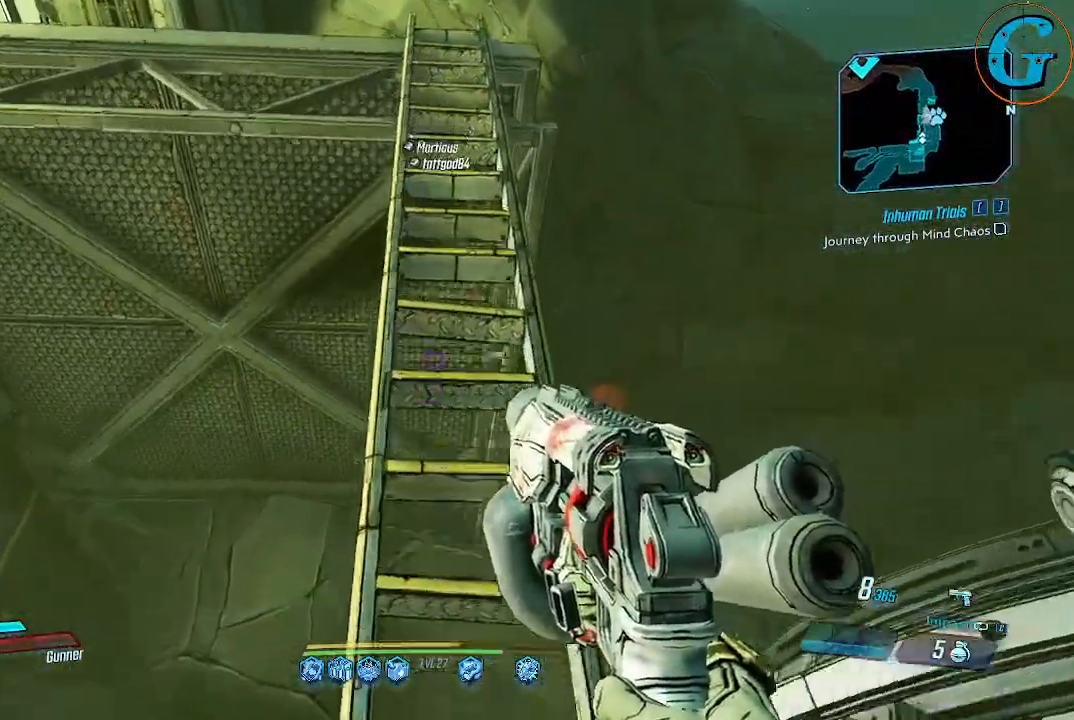
Gameplay with keyboard and mouse; each line is a JSON object with the keys and mouse buttons held at the frame after it. "events" lists presses ("down") and releases ("up") of "1", "2", "3", "4", "5", "a", "alt", "c", "caps_lock", "ctrl", "d", "e", "f", "g", "q", "r", "s", "shift", "space", "t", "tab", "v", "w", "x", "z", "mouse_left", "mouse_wheel" and "mouse_right" between this image and that frame as [ms after this image, input, new state], when the widget could be followed in between. "mouse_left", "mouse_wheel", "mouse_right" = the "left", "wheel", "right" buttons of the "mouse" list. No other keys are recorded. "wheel" means that the mouse wheel is clicked or scrolled. Not read: mouse_move.
{"keys": ["space", "w"], "mouse": [], "events": []}
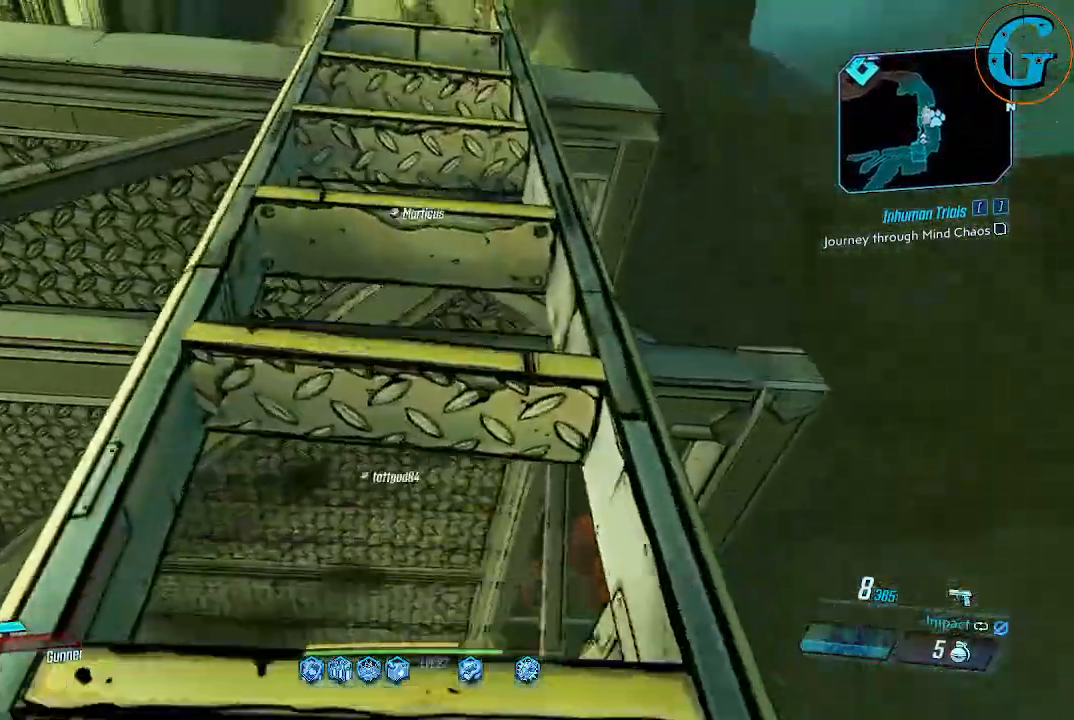
{"keys": ["w"], "mouse": [], "events": [[167, "space", "up"]]}
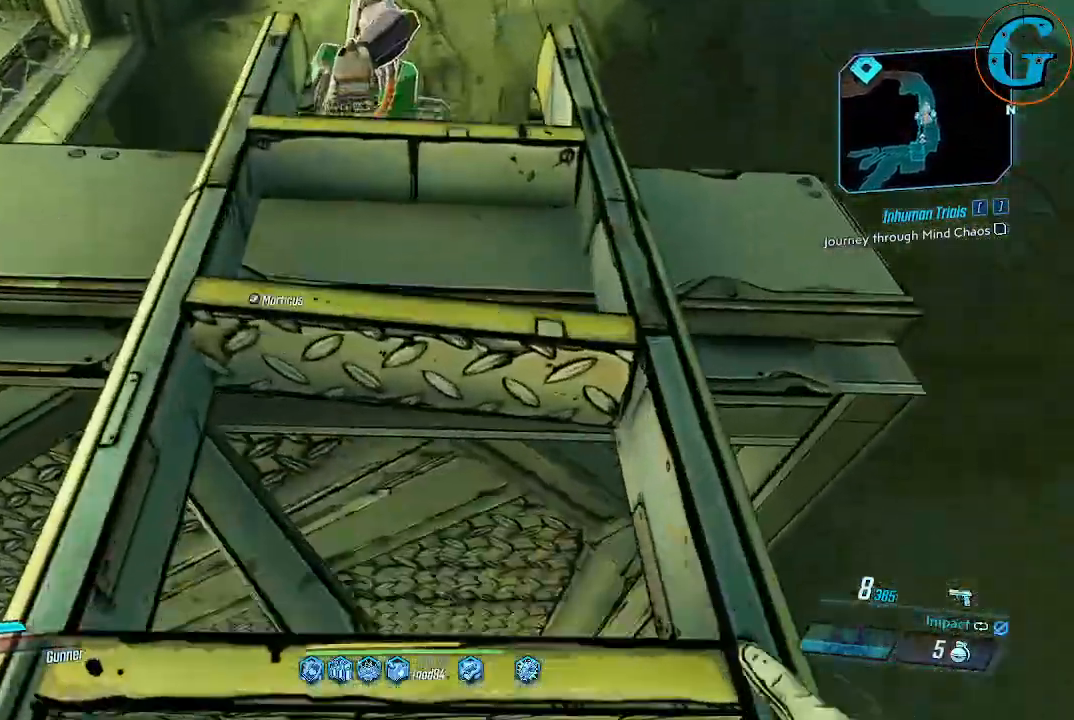
{"keys": ["w"], "mouse": [], "events": []}
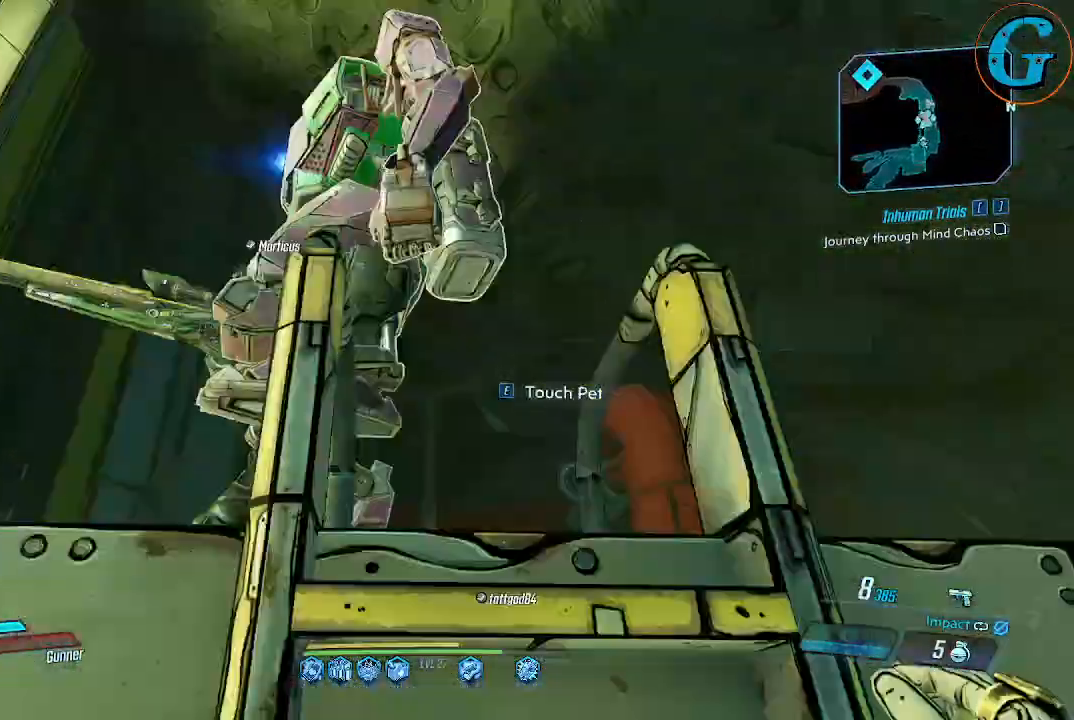
{"keys": ["w"], "mouse": [], "events": []}
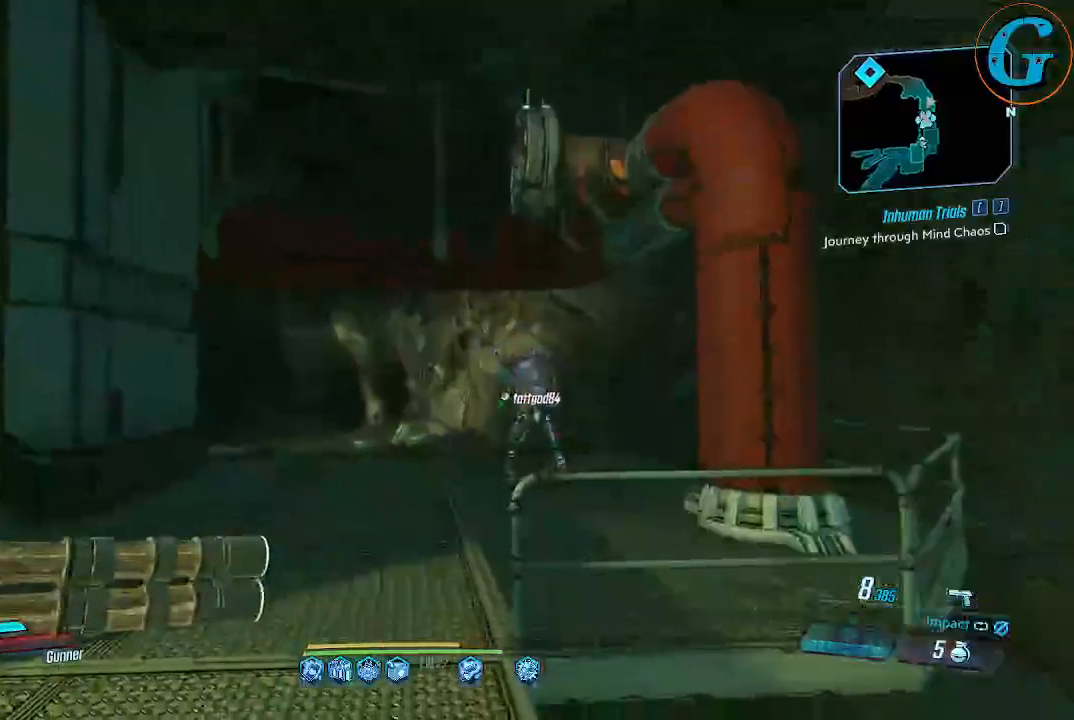
{"keys": ["w"], "mouse": [], "events": [[167, "w", "up"], [400, "w", "down"]]}
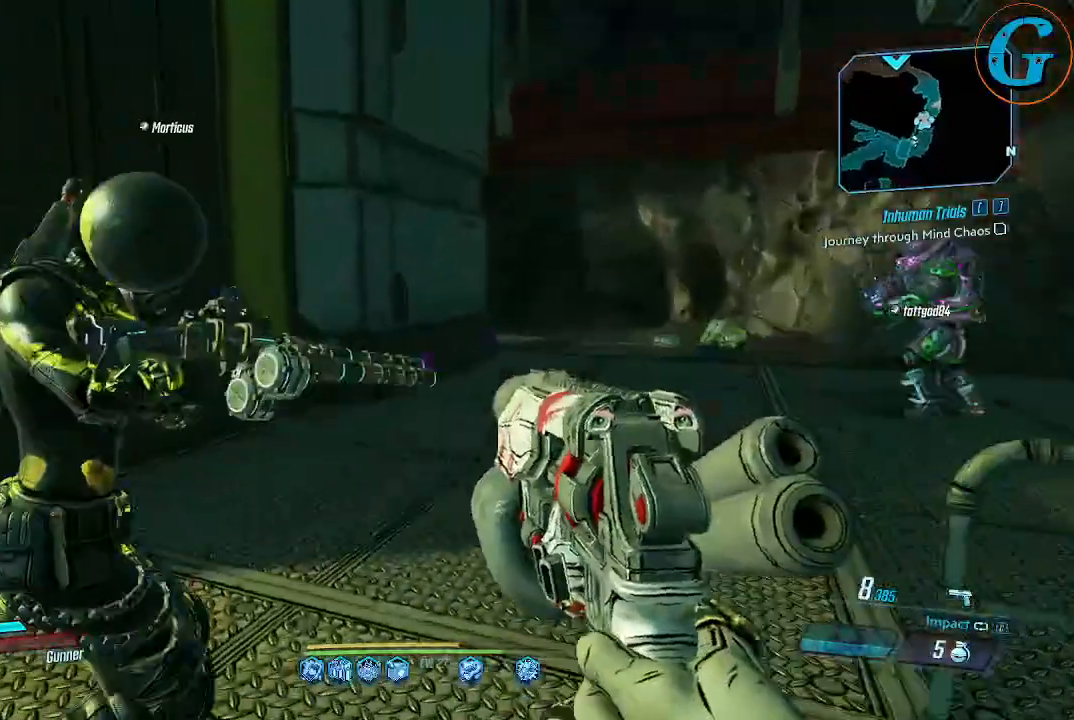
{"keys": [], "mouse": [], "events": [[184, "d", "down"], [384, "w", "up"], [467, "d", "up"]]}
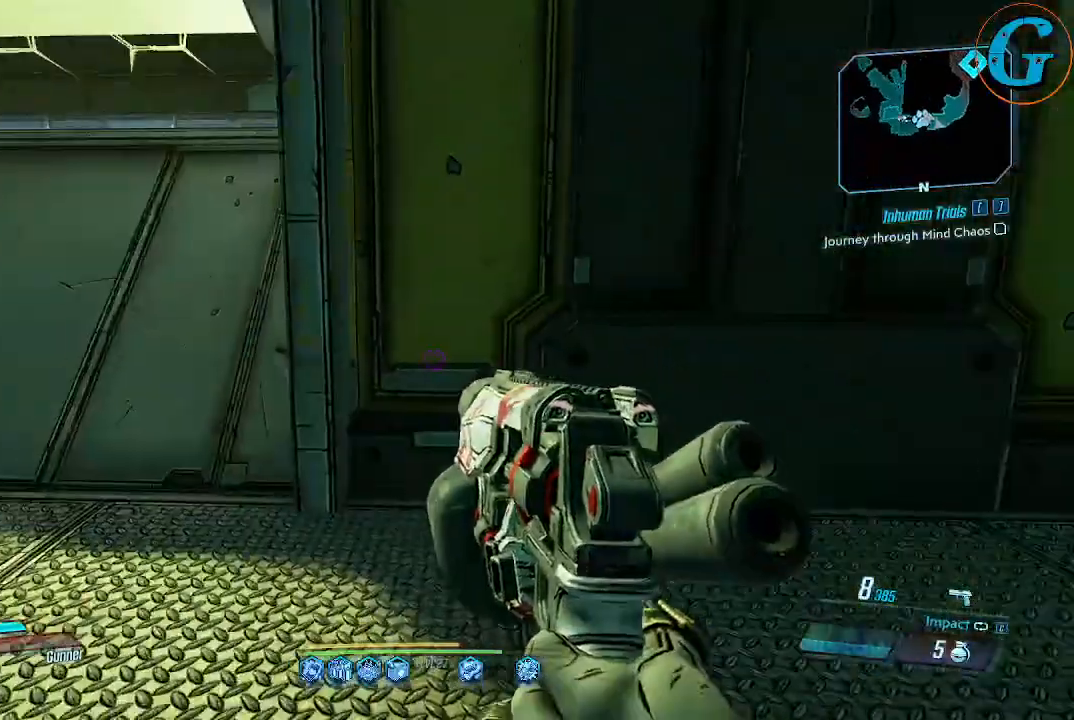
{"keys": ["w"], "mouse": [], "events": [[350, "w", "down"]]}
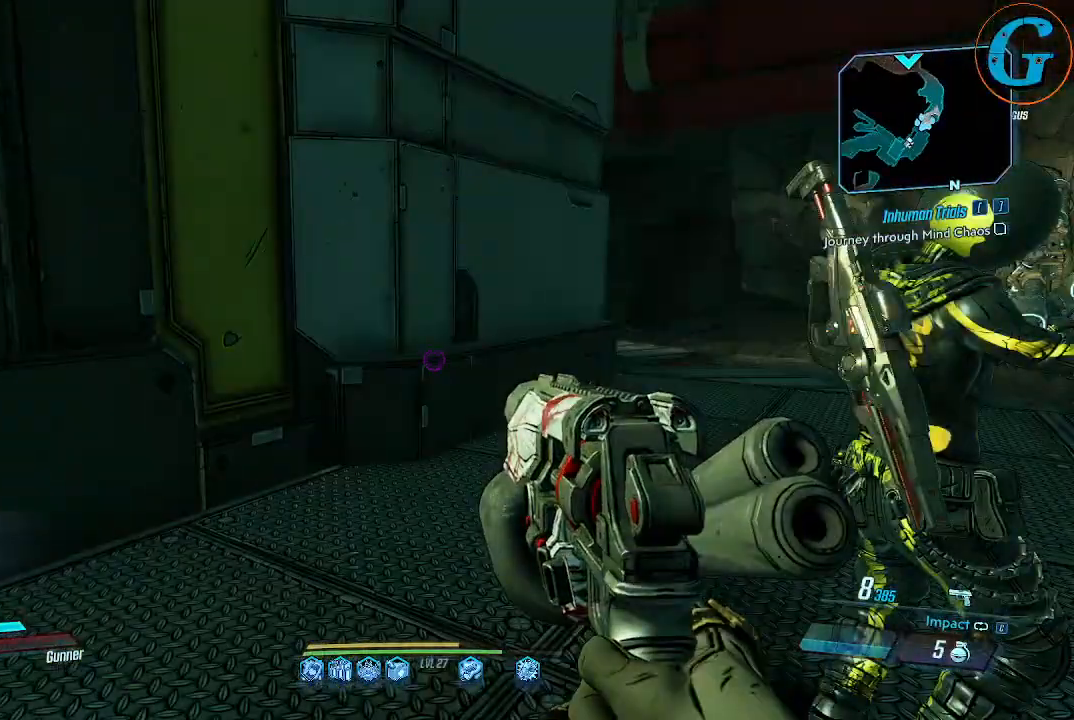
{"keys": ["a", "w"], "mouse": [], "events": [[317, "a", "down"]]}
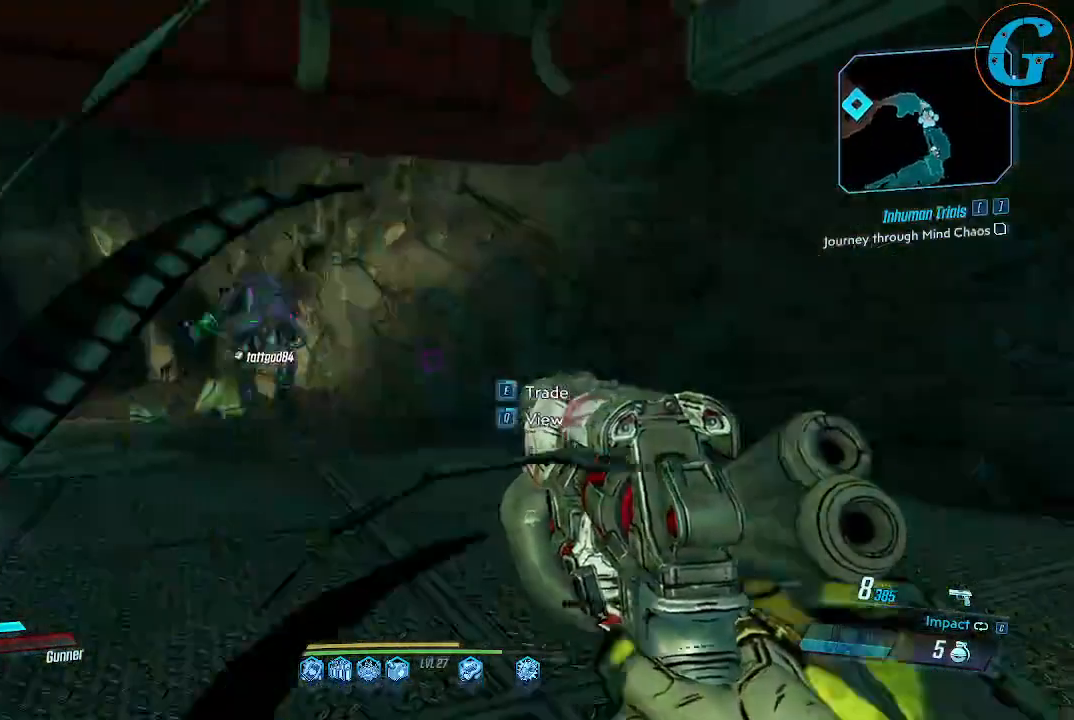
{"keys": ["w"], "mouse": [], "events": [[100, "a", "up"]]}
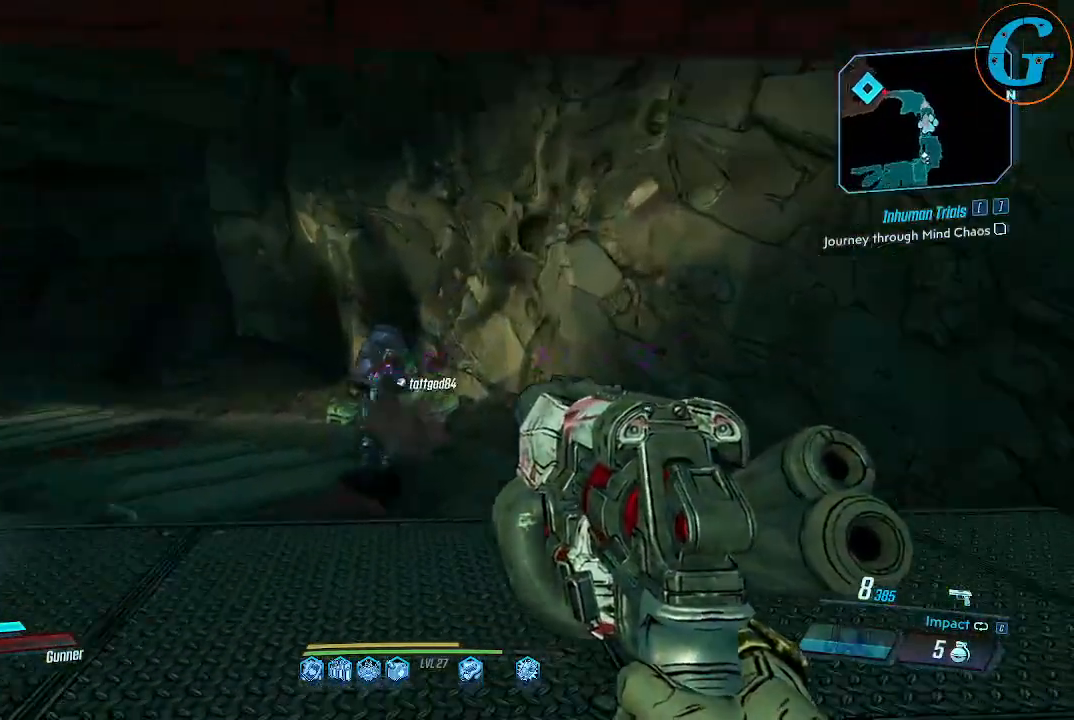
{"keys": ["d", "w"], "mouse": [], "events": [[434, "d", "down"]]}
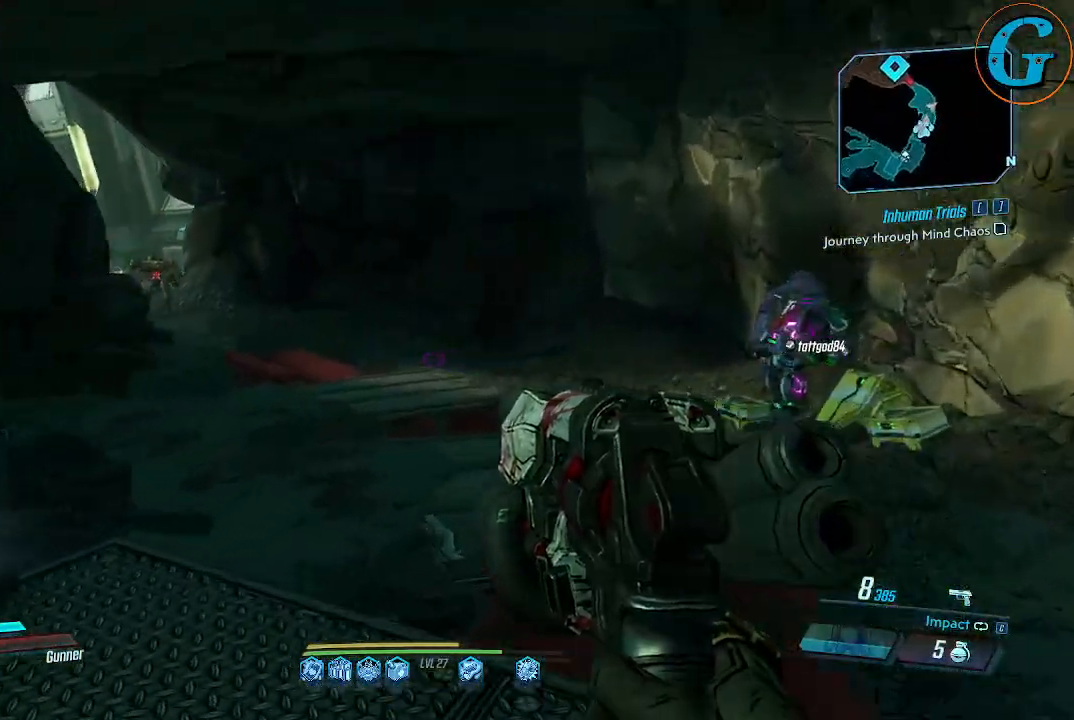
{"keys": ["w"], "mouse": [], "events": [[217, "d", "up"]]}
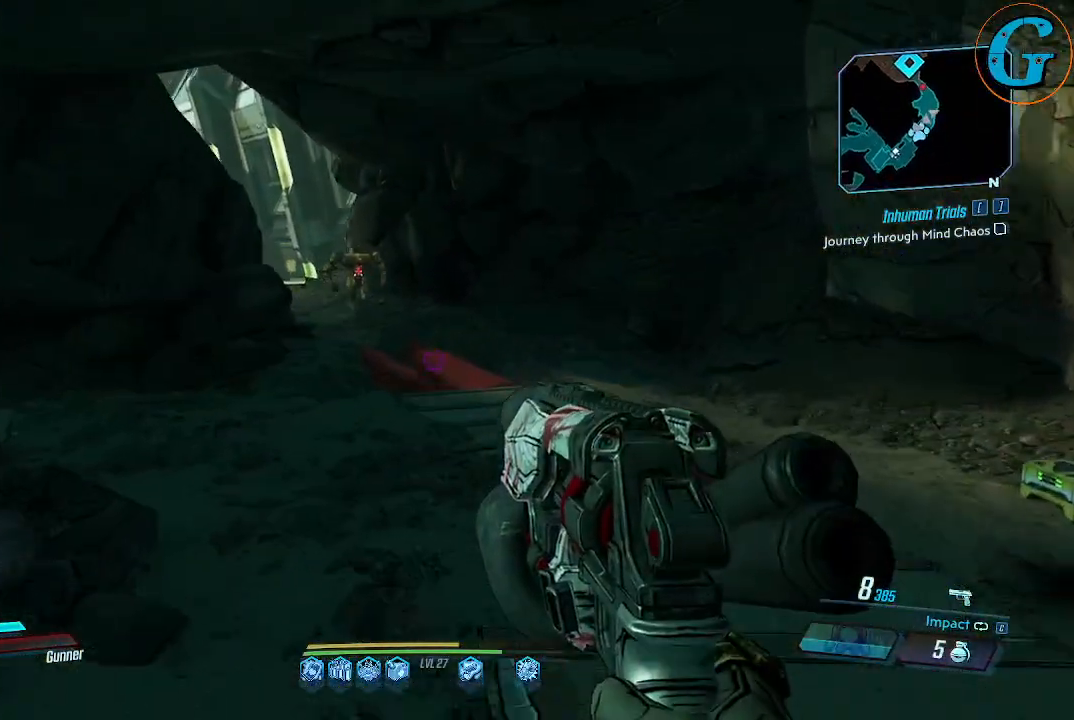
{"keys": ["w"], "mouse": [], "events": []}
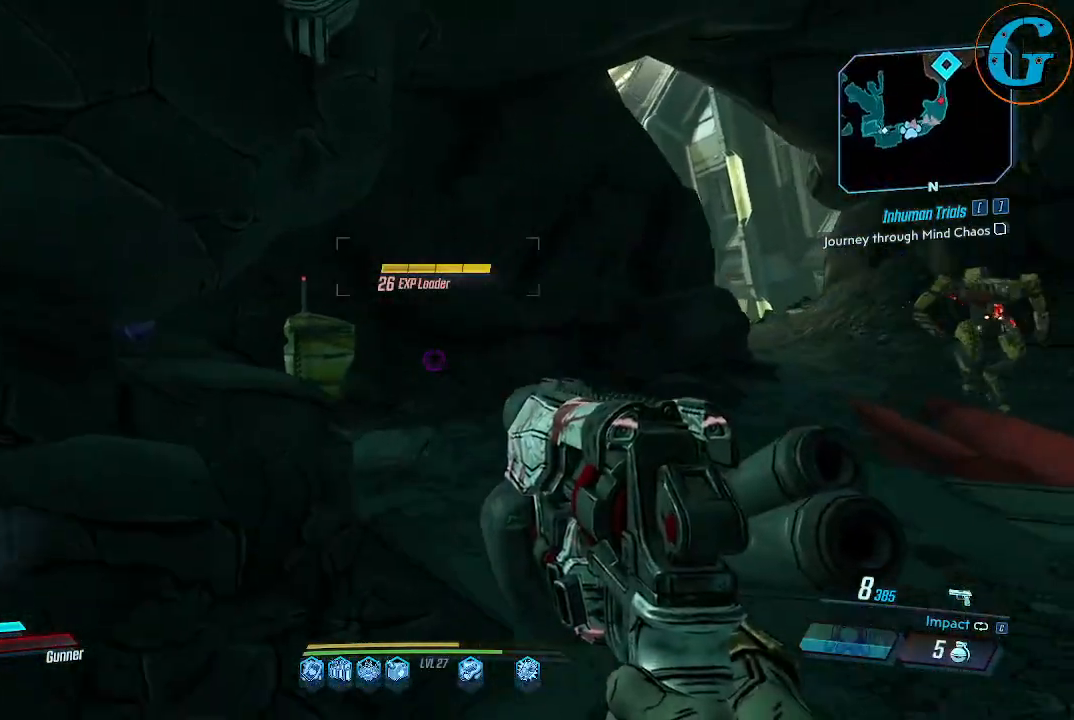
{"keys": ["d", "w"], "mouse": [], "events": [[434, "d", "down"]]}
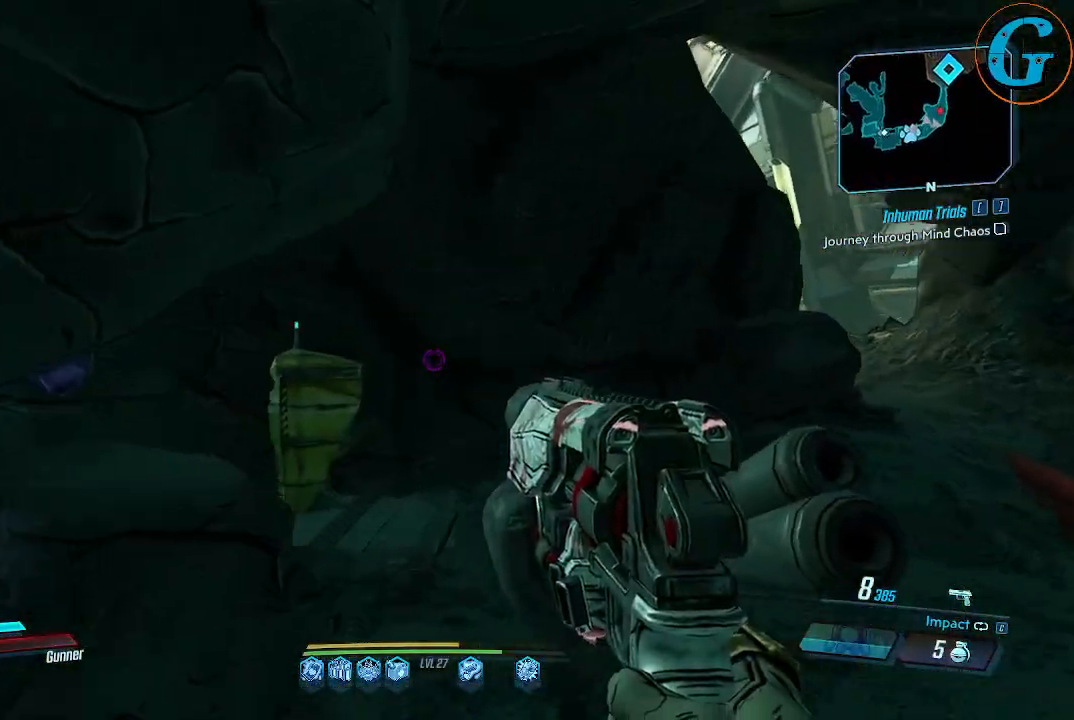
{"keys": ["d", "w"], "mouse": [], "events": []}
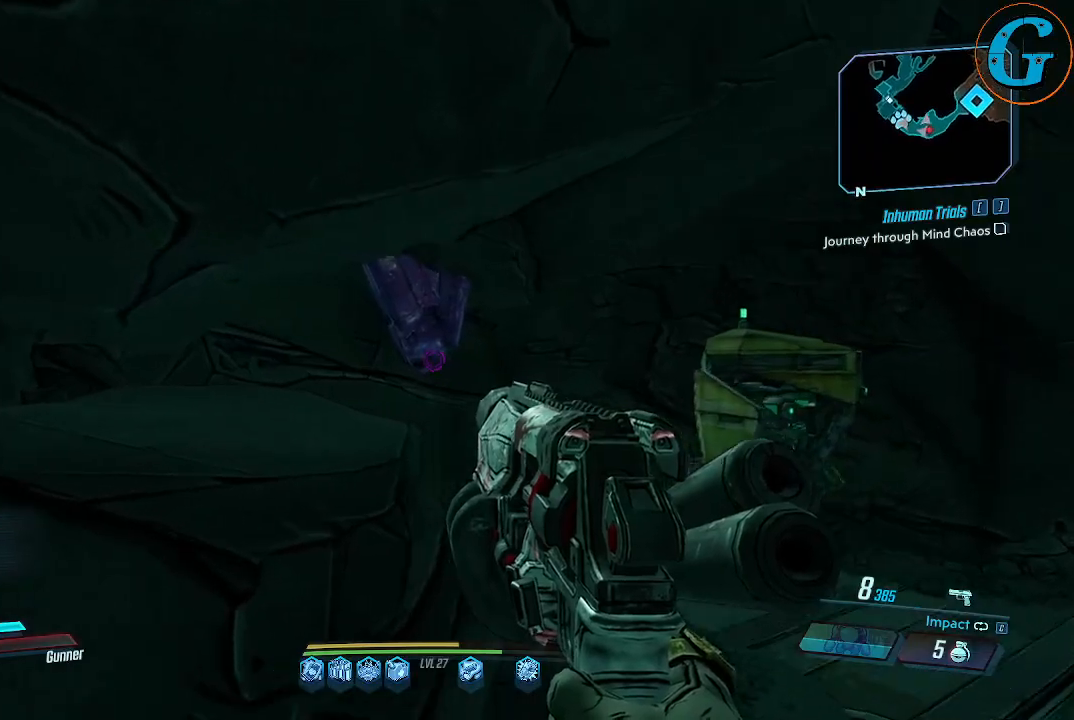
{"keys": ["w"], "mouse": [], "events": [[384, "d", "up"]]}
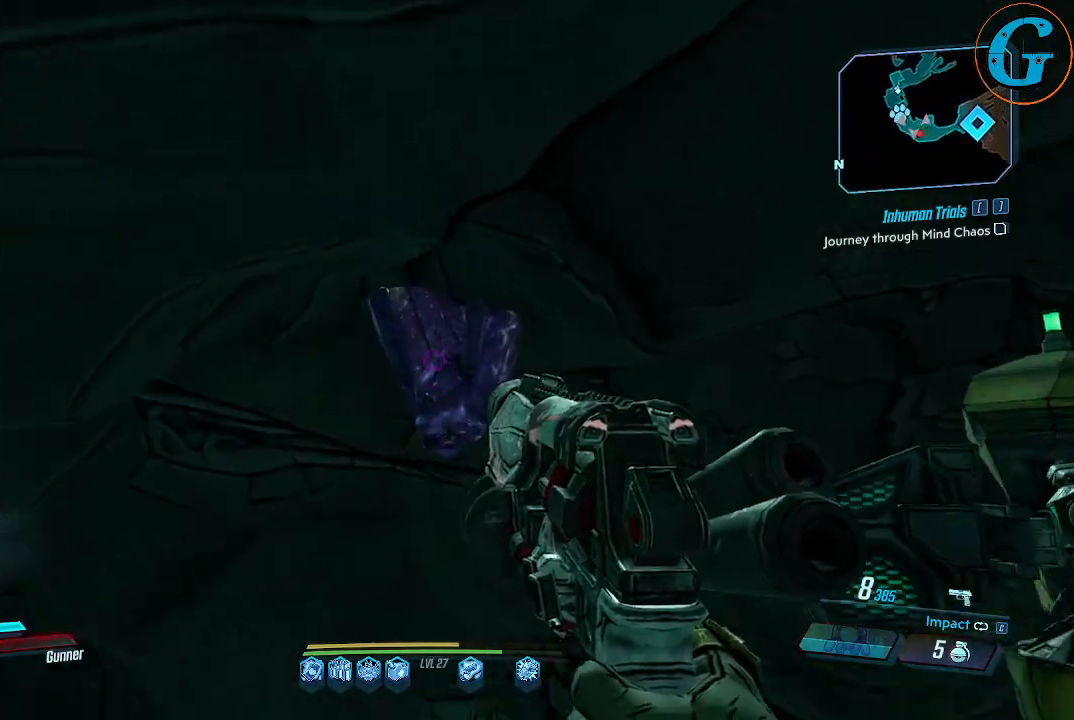
{"keys": ["r"], "mouse": [], "events": [[400, "r", "down"], [484, "w", "up"]]}
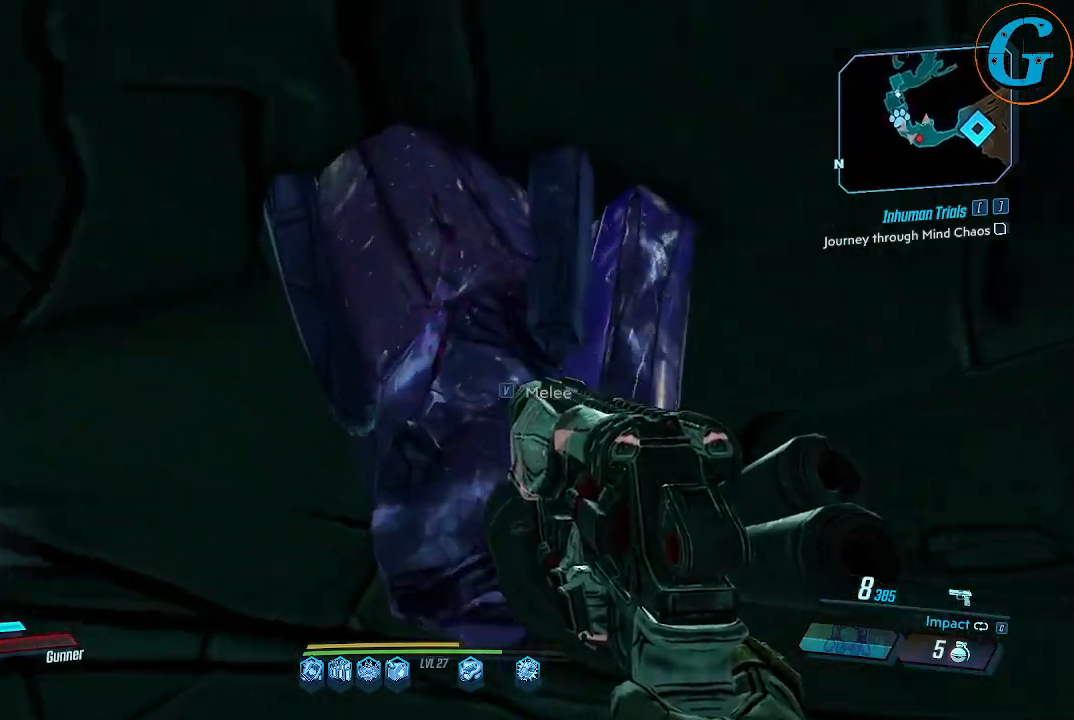
{"keys": ["v"], "mouse": [], "events": [[84, "r", "up"], [400, "v", "down"]]}
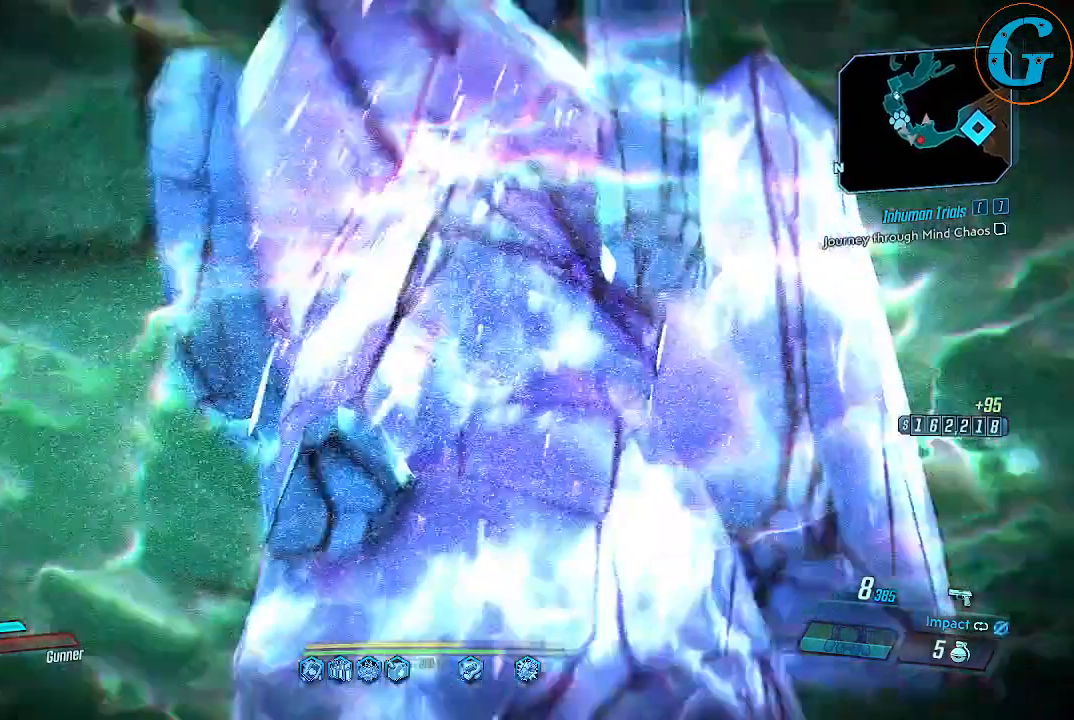
{"keys": [], "mouse": [], "events": [[50, "v", "up"]]}
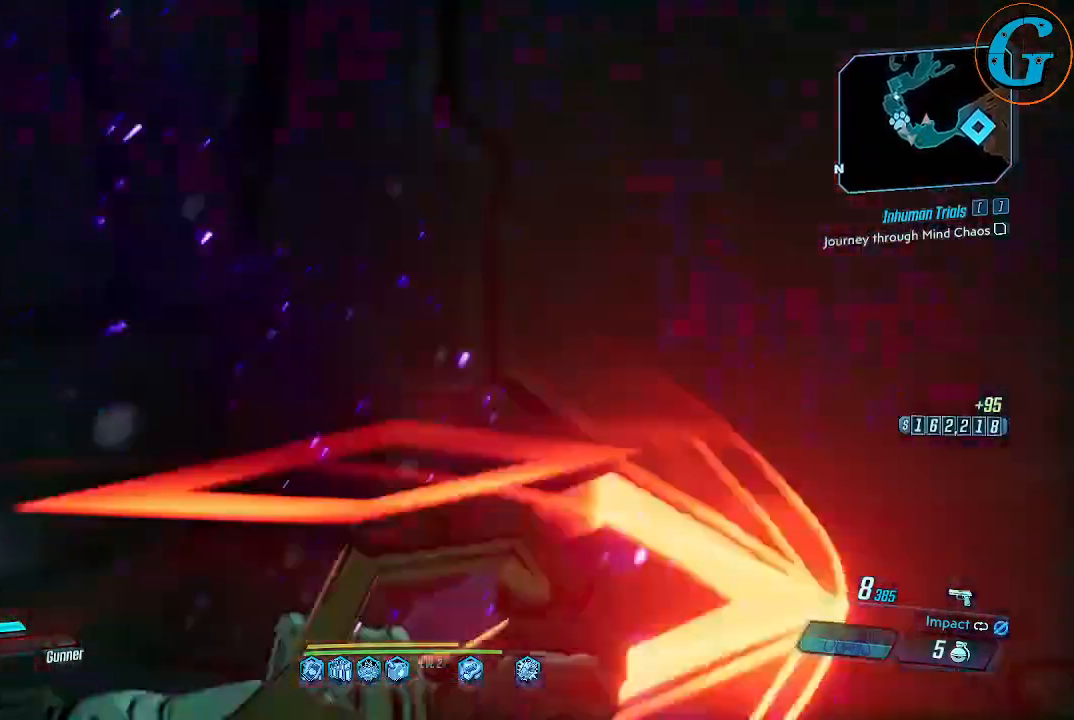
{"keys": ["s"], "mouse": [], "events": [[434, "s", "down"]]}
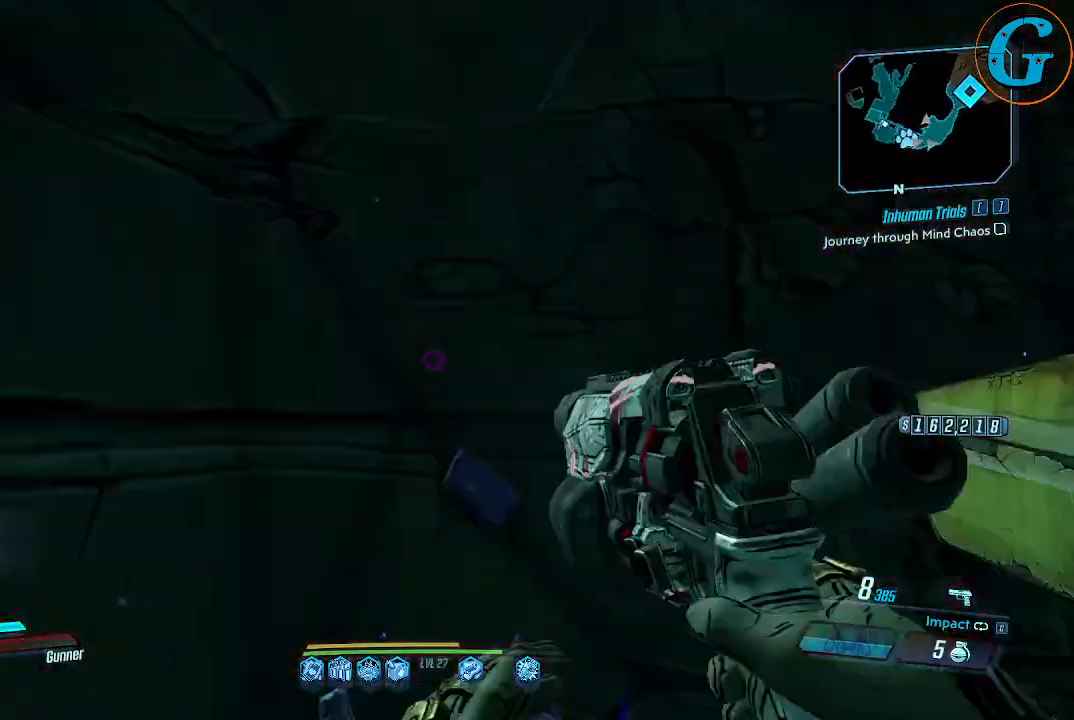
{"keys": ["a"], "mouse": [], "events": [[167, "s", "up"], [400, "a", "down"]]}
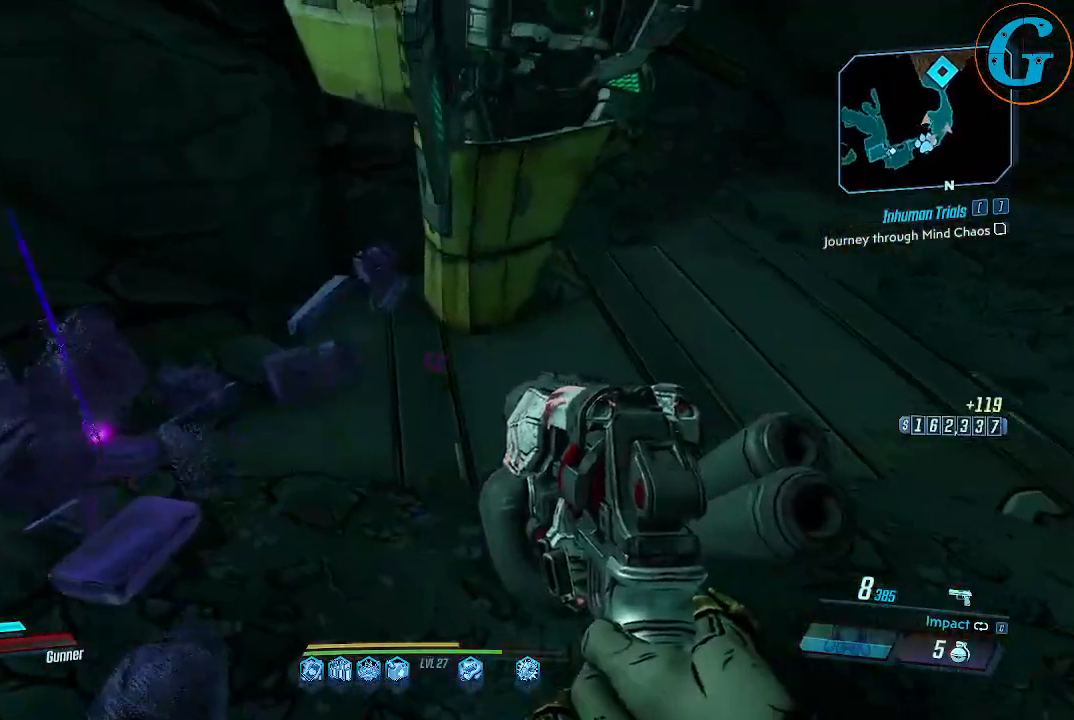
{"keys": [], "mouse": [], "events": [[100, "w", "down"], [334, "w", "up"], [417, "a", "up"]]}
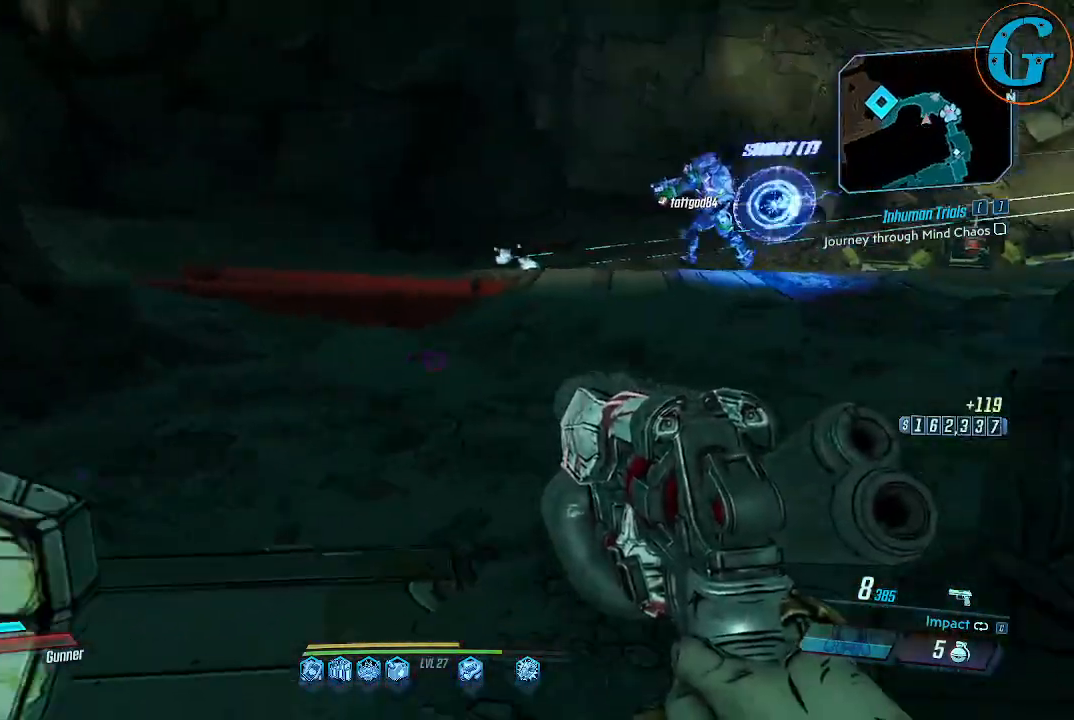
{"keys": ["w"], "mouse": [], "events": [[100, "w", "down"]]}
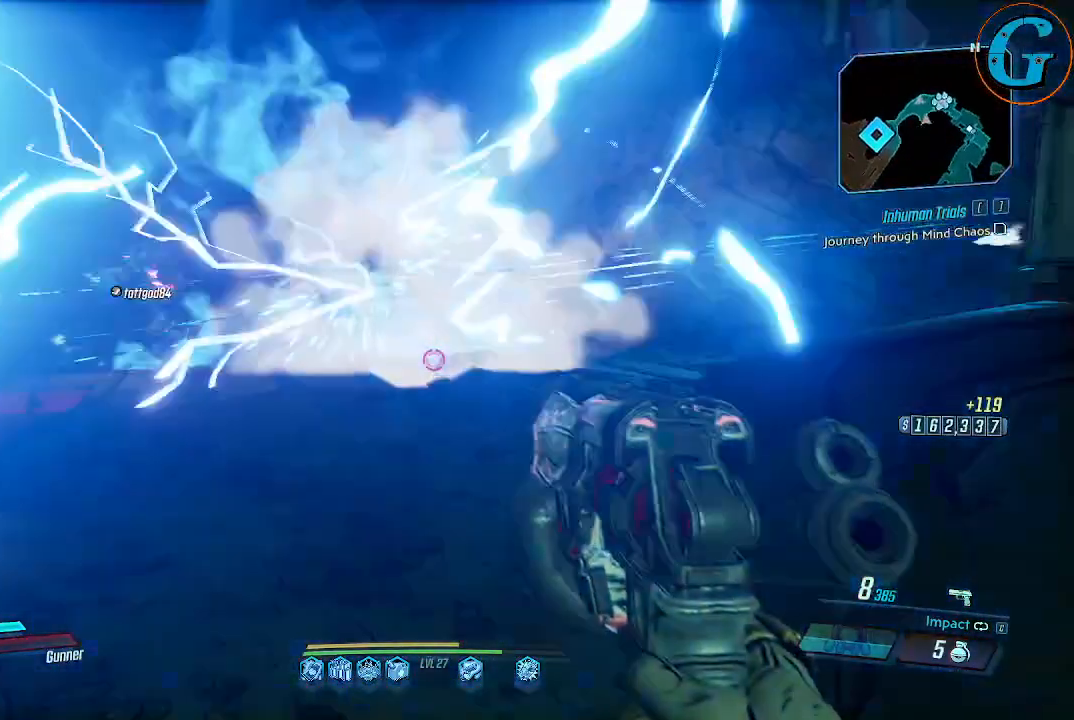
{"keys": ["a", "w"], "mouse": [], "events": [[217, "a", "down"]]}
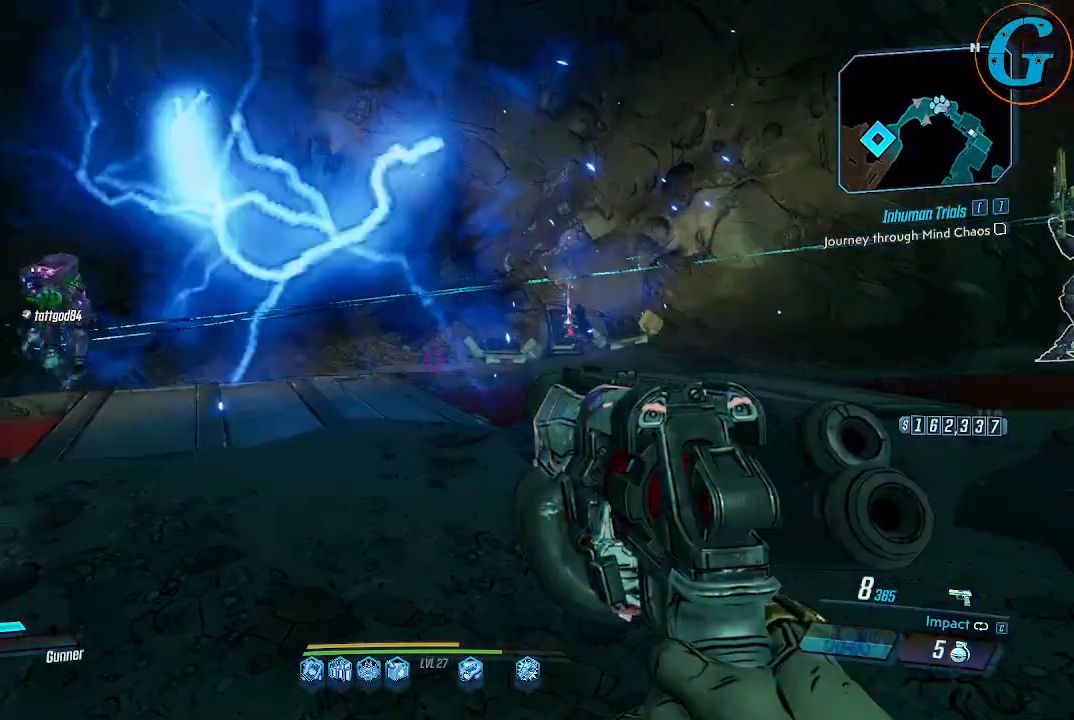
{"keys": [], "mouse": [], "events": [[134, "a", "up"], [284, "w", "up"]]}
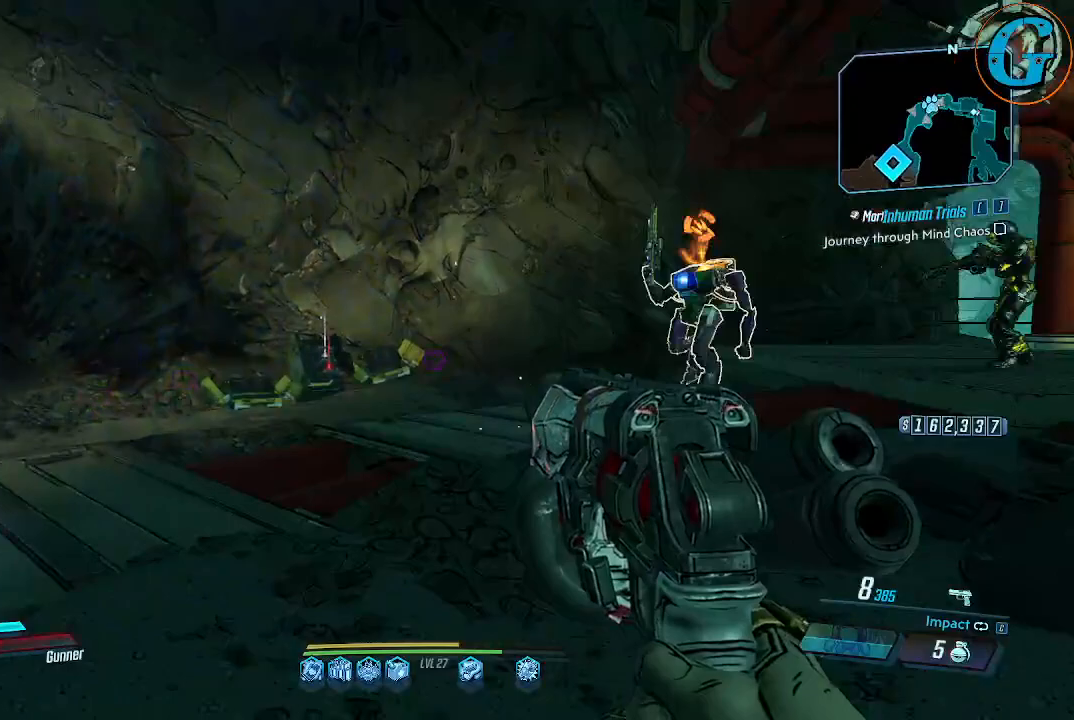
{"keys": [], "mouse": [], "events": []}
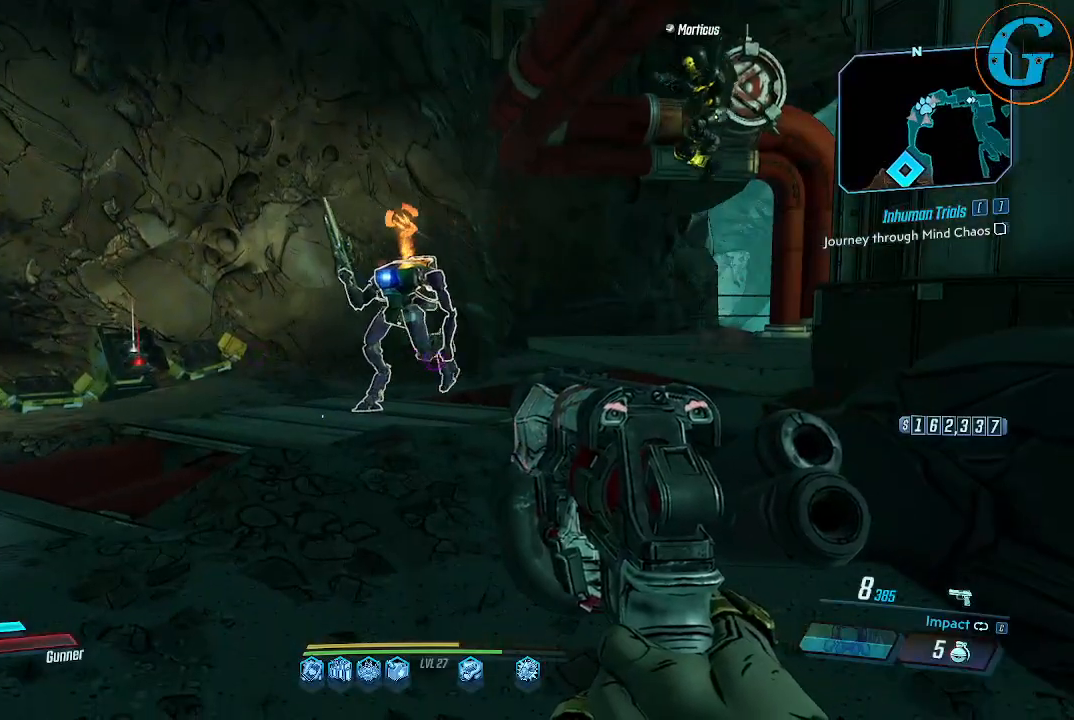
{"keys": ["d", "w"], "mouse": [], "events": [[400, "d", "down"], [450, "w", "down"]]}
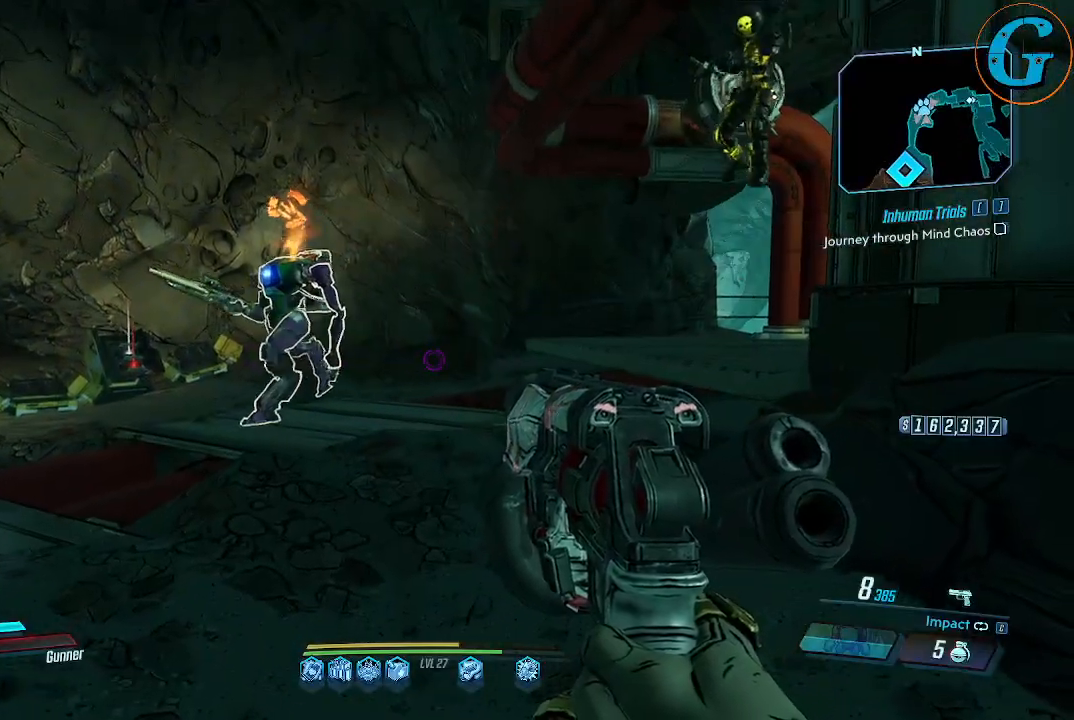
{"keys": ["w"], "mouse": [], "events": [[150, "d", "up"]]}
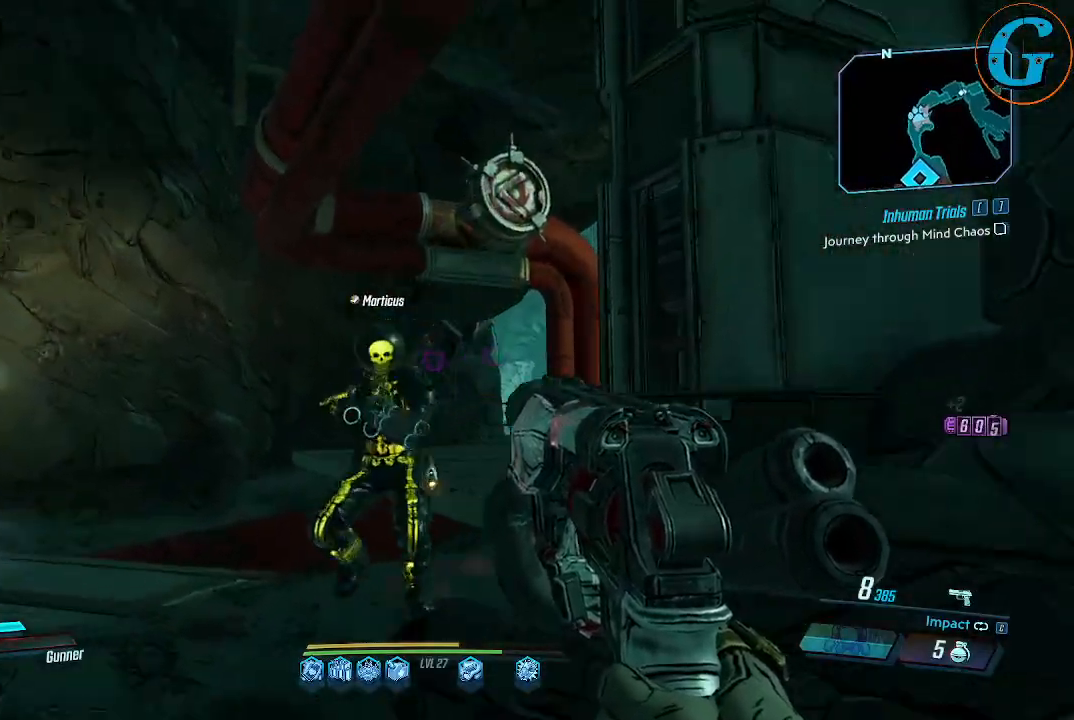
{"keys": ["w"], "mouse": [], "events": []}
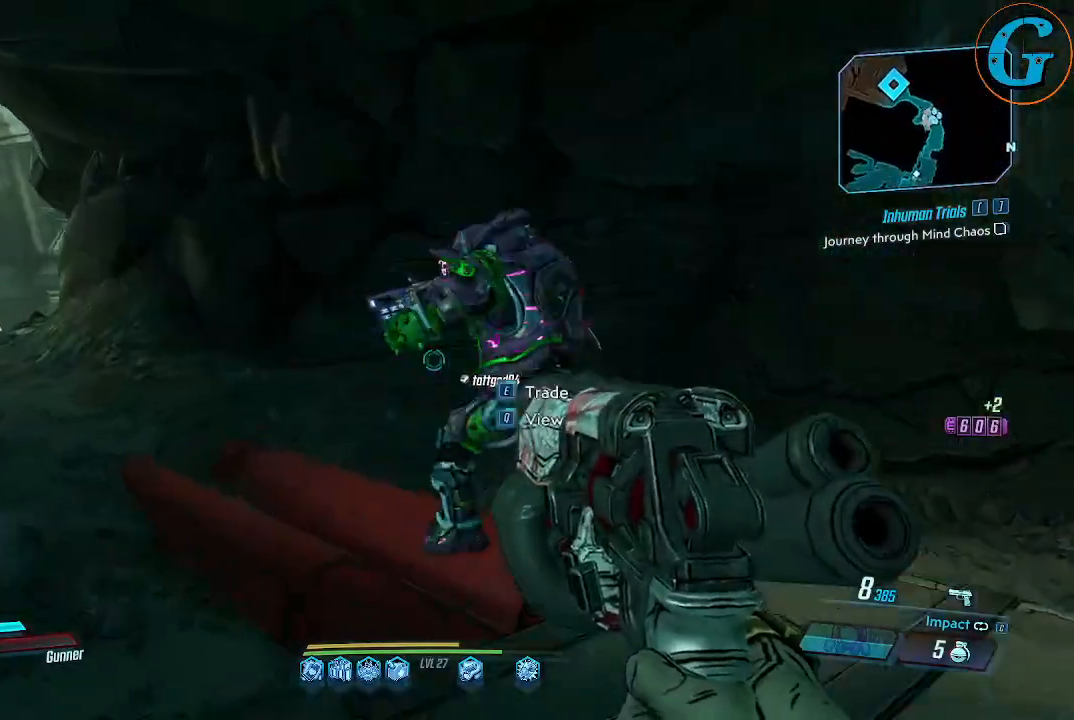
{"keys": ["d"], "mouse": [], "events": [[217, "w", "up"], [267, "d", "down"]]}
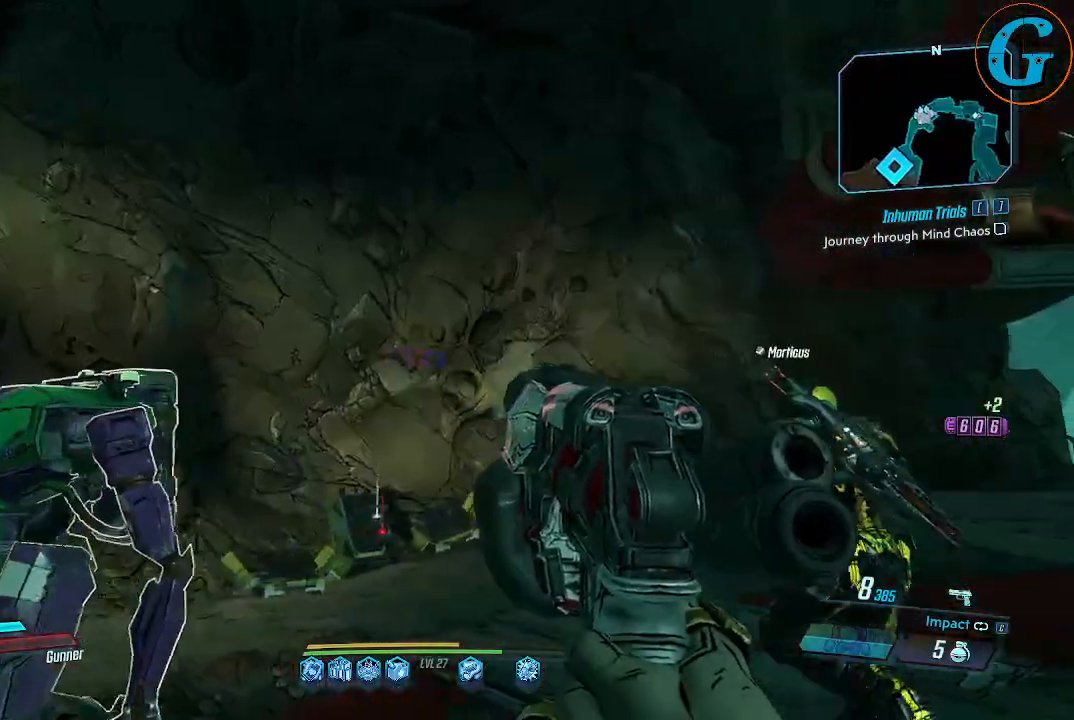
{"keys": [], "mouse": [], "events": [[334, "d", "up"], [334, "w", "down"], [467, "w", "up"]]}